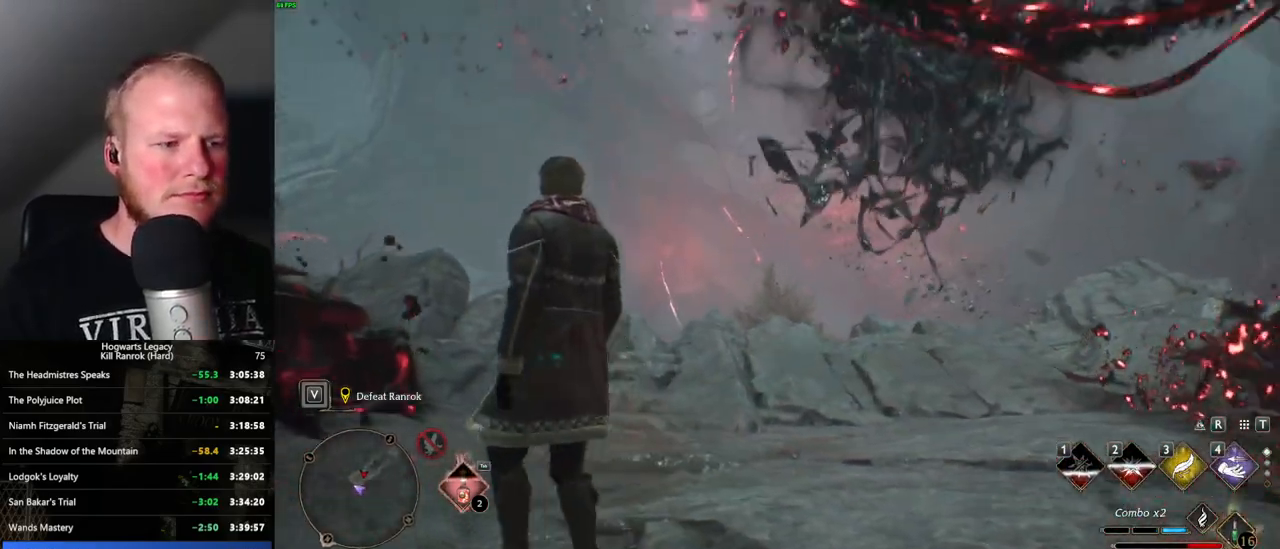
Gameplay with keyboard and mouse; each line is a JSON object with the keys and mouse buttons held at the frame after it. "events" lists presses ("down") and releases ("up") of ".", "/", "0", "1", "2", "3", "4", "5", "6", "7", "8", "9", "a", "alt_l", "alt_r", "b", "backslash", "backspace", "c", "caps_lock", "comma", "ctrl_l", "ctrl_r", "d", "e", "equals", "escape", "f", "f1", "f10", "f11", "f12", "f2", "f3", "f4", "f5", "f6", "f7", "f8", "f9", "g", "h", "i", "j", "k", "l", "lbracket", "m", "minus", "n", "o", "p", "q", "quote", "r", "rbracket", "return", "s", "semicolon", "shift_l", "shift_r", "space", "super", "t", "tab", "tilde", "u", "v", "w", "x", "y", "z", "mouse_left", "mouse_wheel", "mouse_right", "mouse_mb4" and "mouse_mb5" between this image and that frame as [ms after this image, input, new state], when the widget could be followed in between. "mouse_left", "mouse_wheel", "mouse_right", "mouse_mb4", "mouse_mb5" = the "left", "wheel", "right", "mb4", "mb5" buttons of the "mouse" list. No other keys are recorded. "wheel" means that the mouse wheel is clicked or scrolled. Mouse movement is not recorded.
{"keys": ["a", "w"], "mouse": [], "events": []}
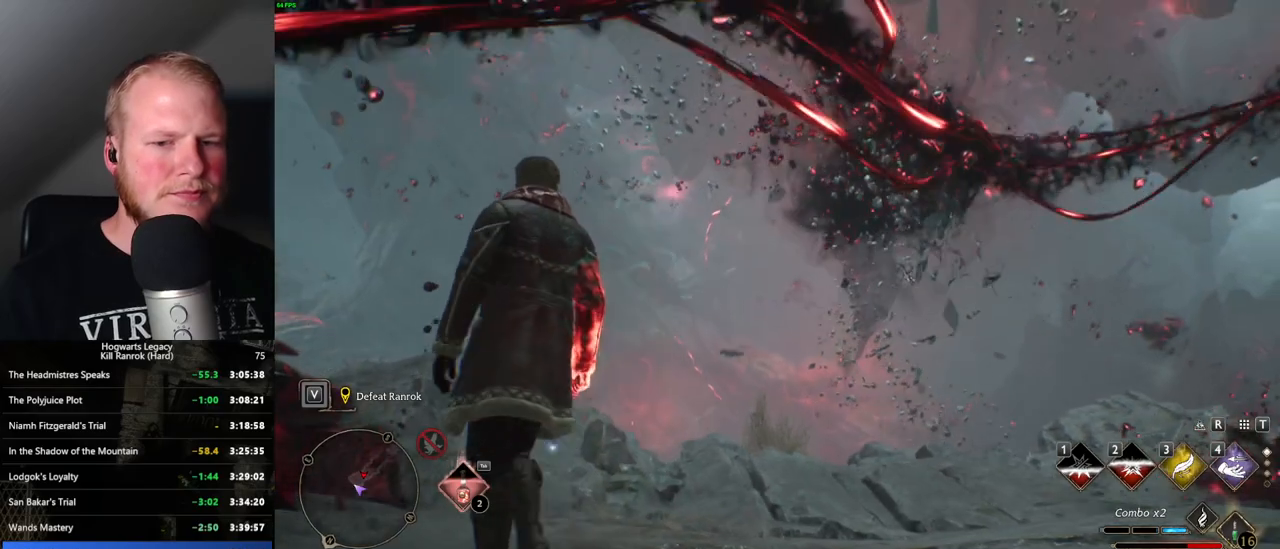
{"keys": ["a", "w"], "mouse": [], "events": []}
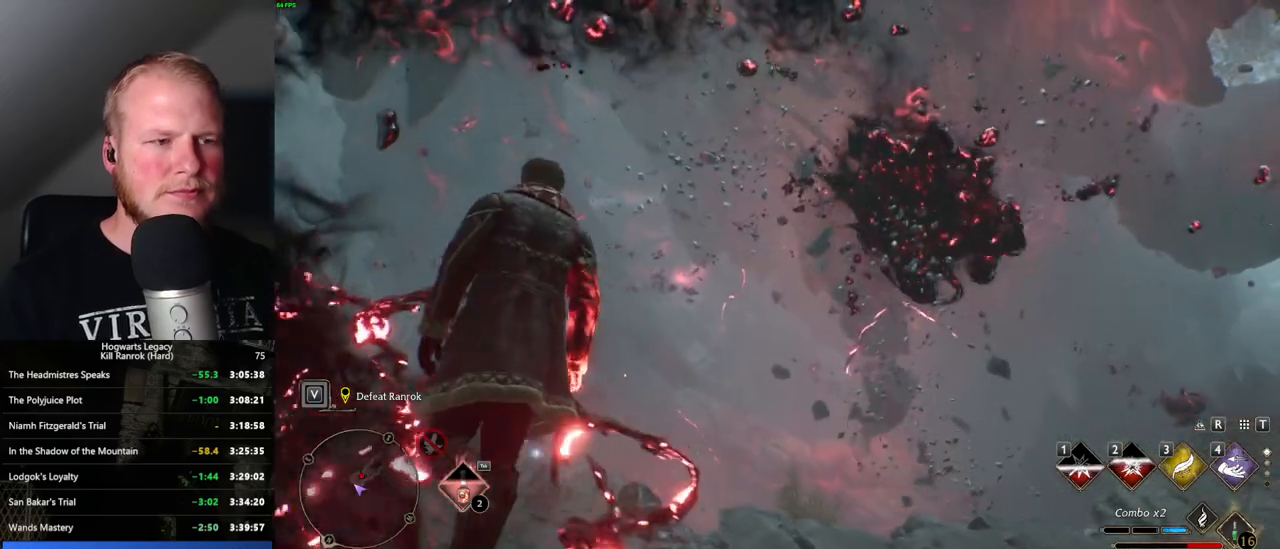
{"keys": ["w"], "mouse": [], "events": [[433, "a", "up"]]}
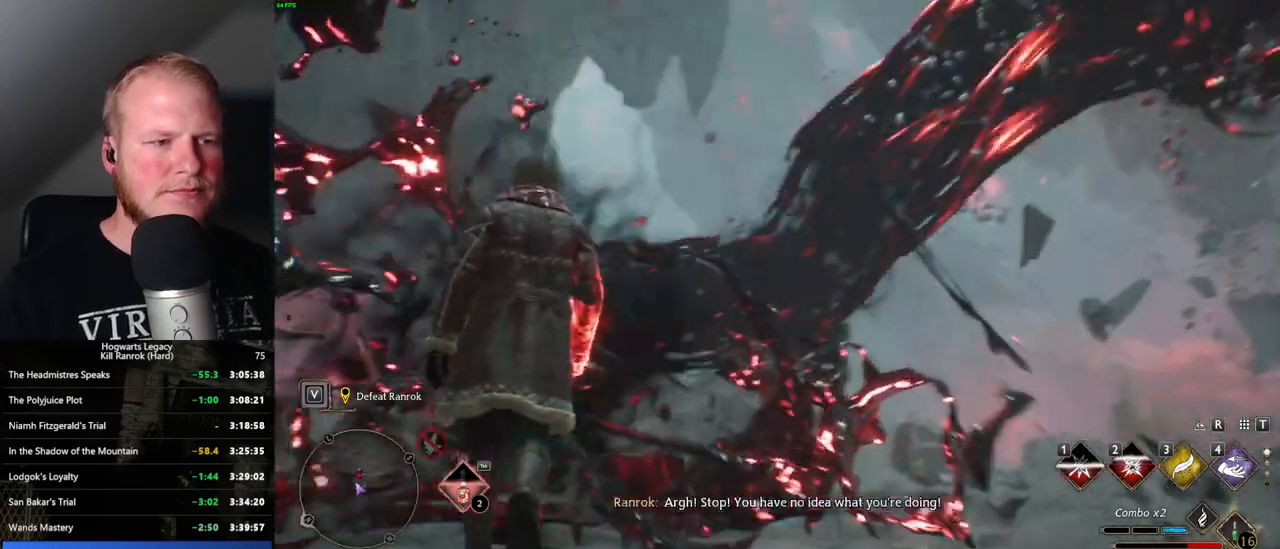
{"keys": ["w"], "mouse": [], "events": []}
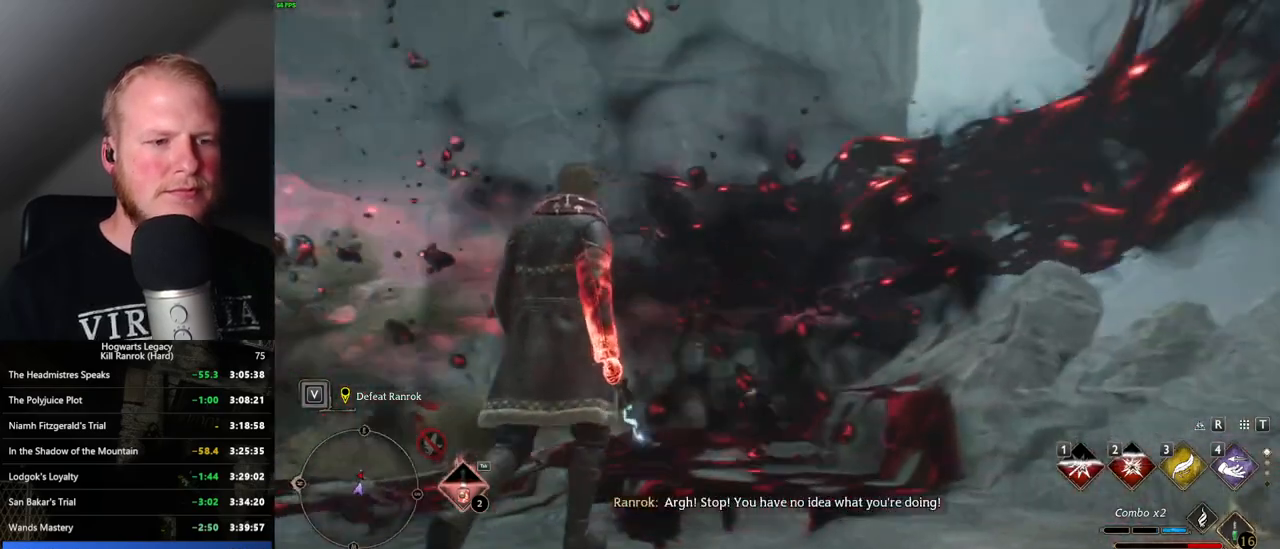
{"keys": ["w"], "mouse": [], "events": []}
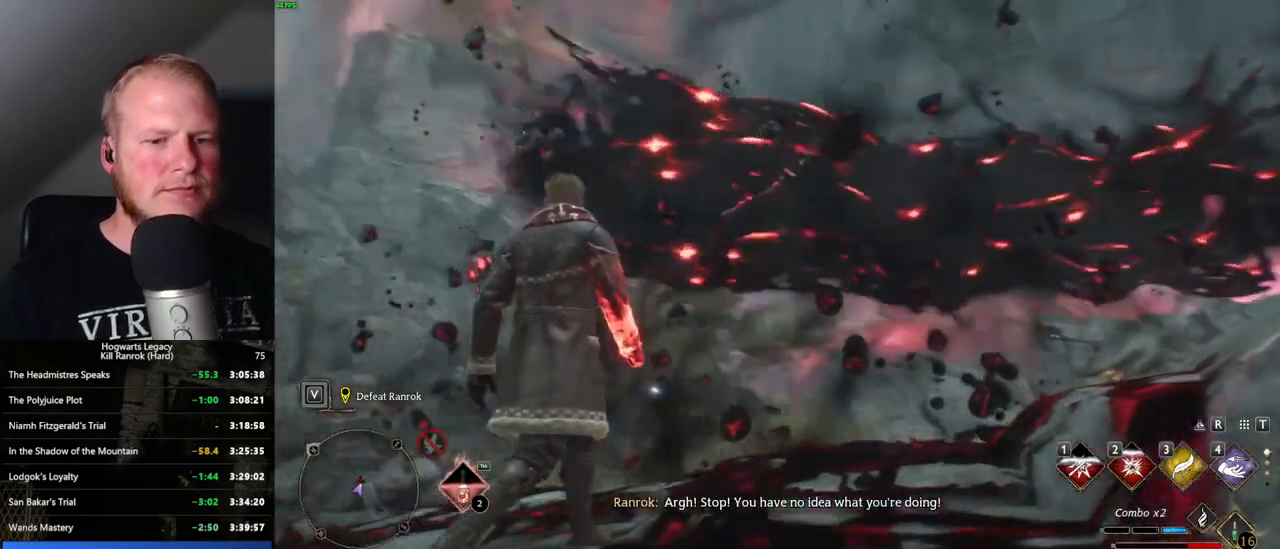
{"keys": ["d", "w"], "mouse": [], "events": [[133, "d", "down"]]}
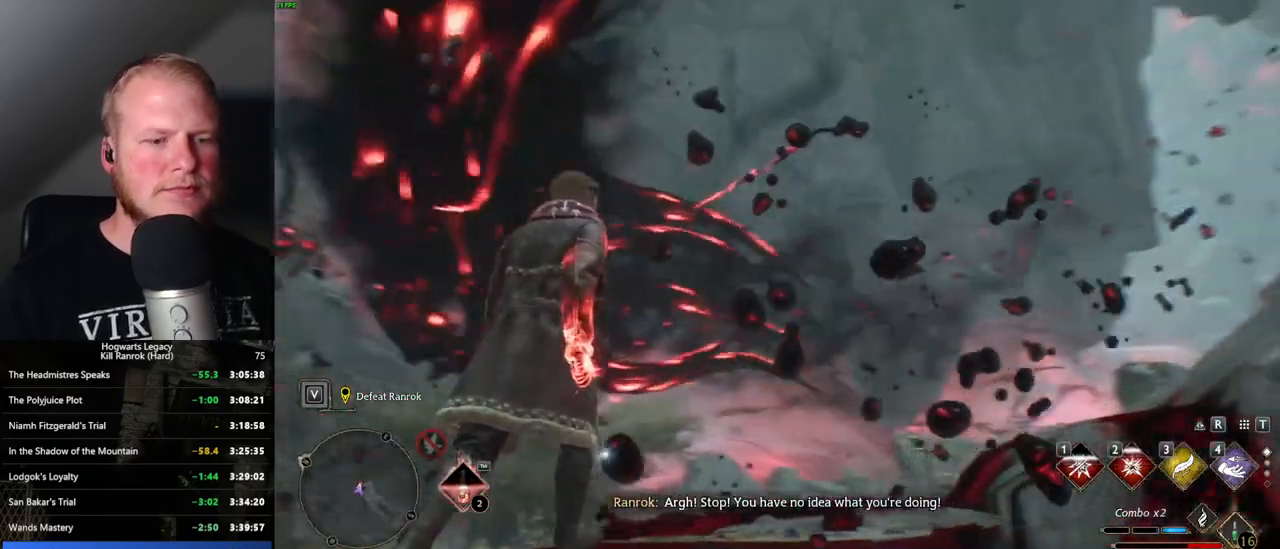
{"keys": ["a", "w"], "mouse": [], "events": [[116, "d", "up"], [216, "a", "down"]]}
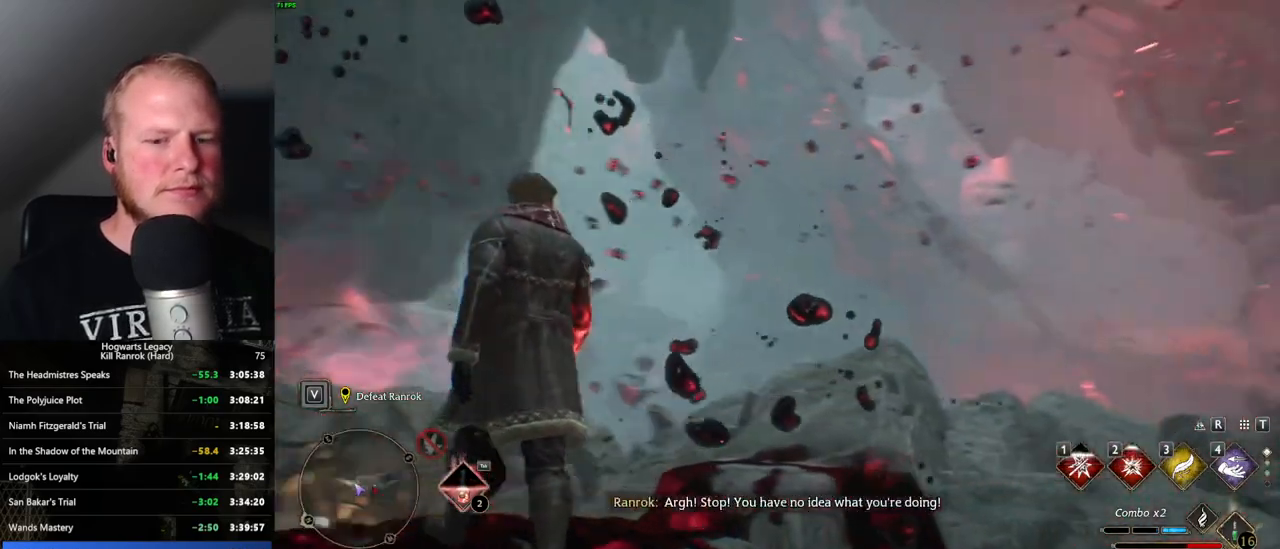
{"keys": ["a"], "mouse": [], "events": [[33, "w", "up"]]}
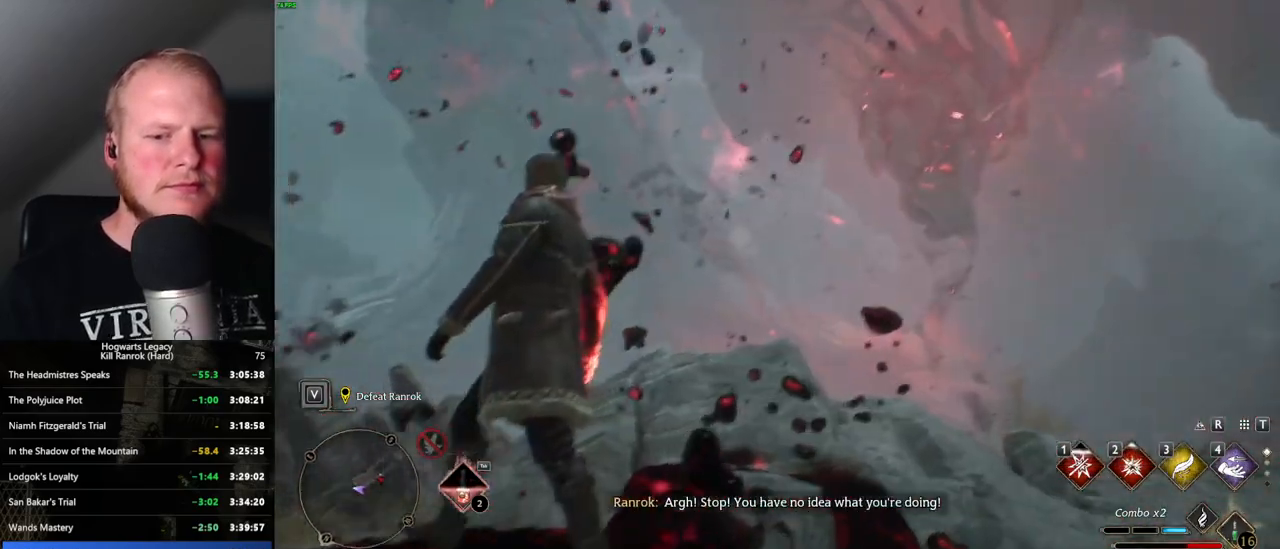
{"keys": ["a", "w"], "mouse": [], "events": [[300, "w", "down"]]}
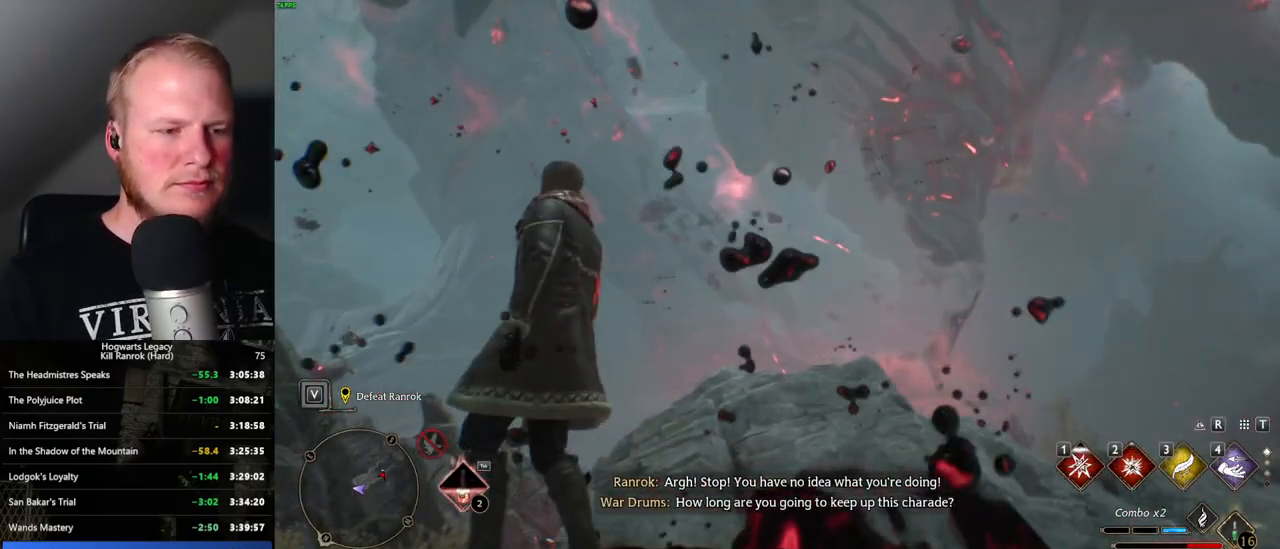
{"keys": ["a", "w"], "mouse": [], "events": []}
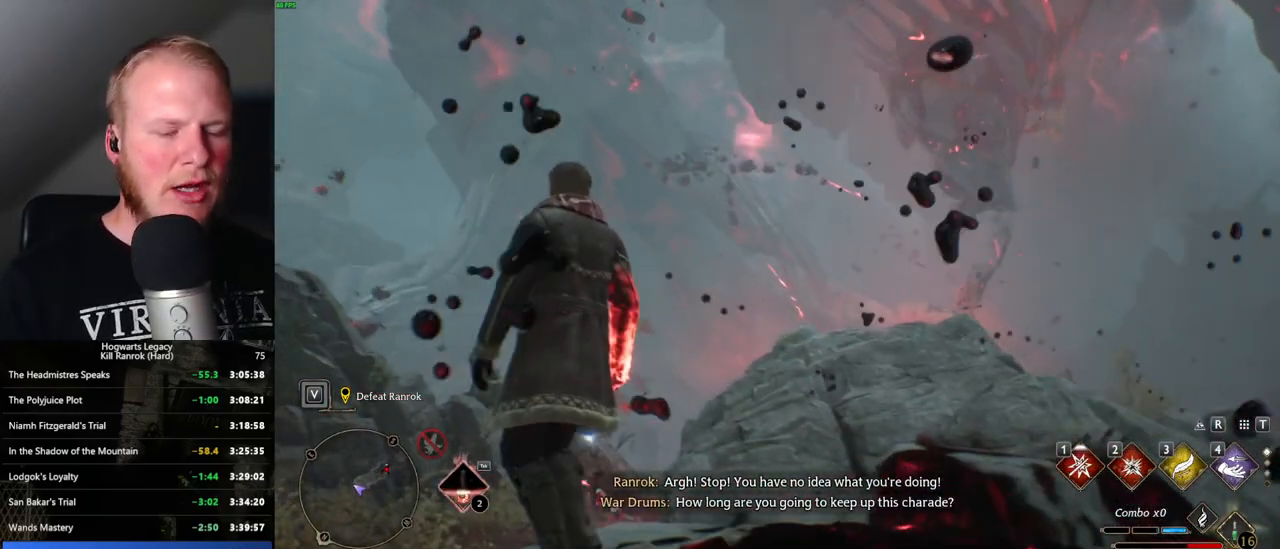
{"keys": ["a", "w"], "mouse": [], "events": []}
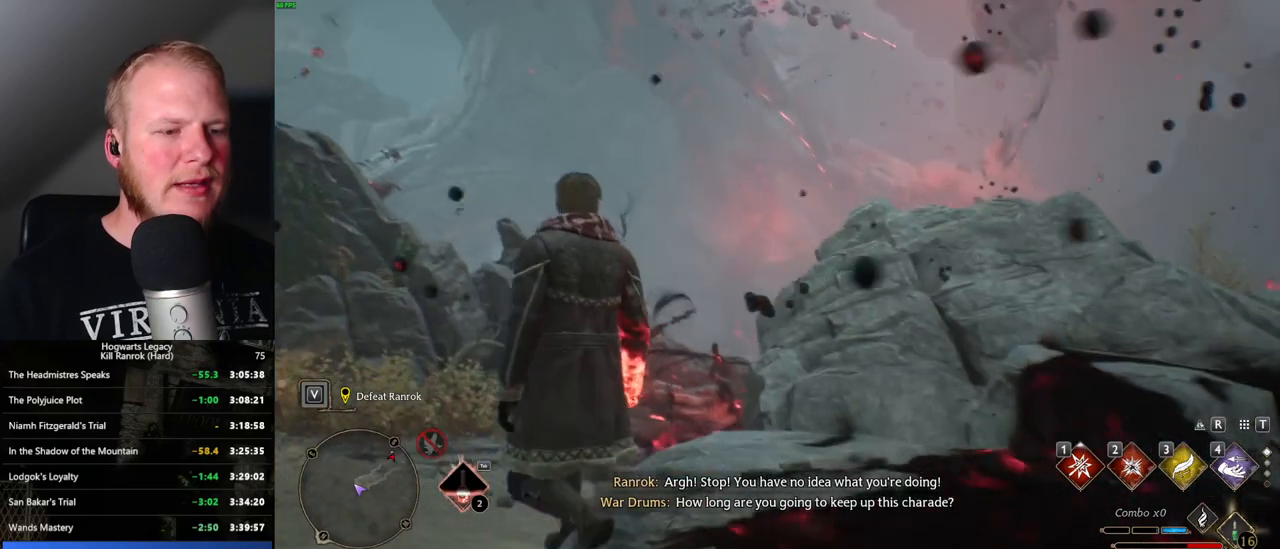
{"keys": ["a", "w"], "mouse": [], "events": []}
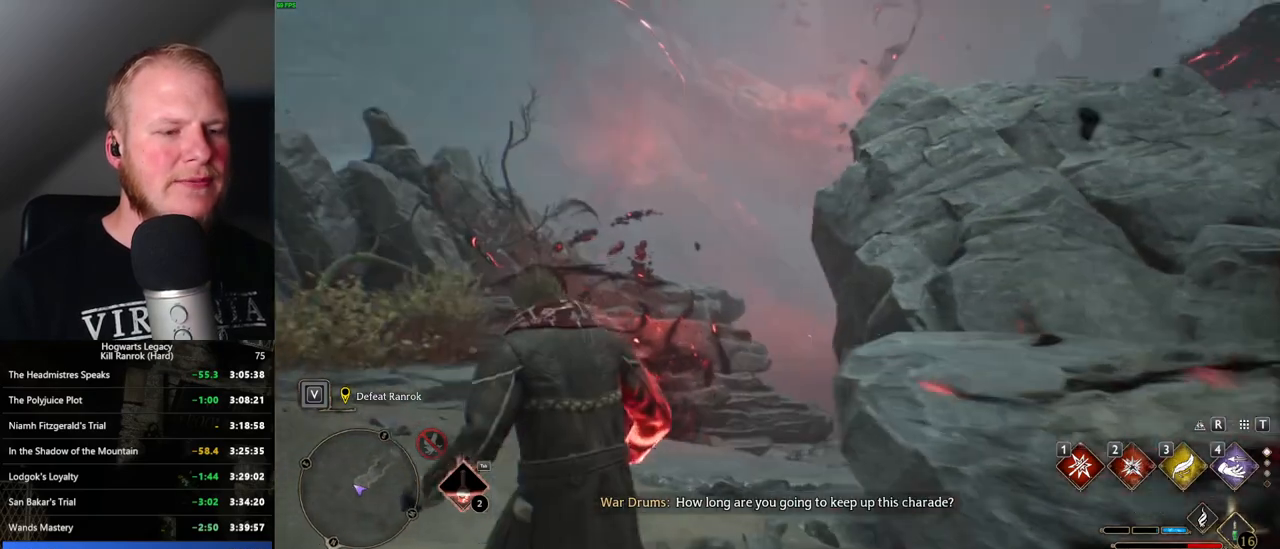
{"keys": ["a", "w"], "mouse": [], "events": [[400, "a", "up"], [466, "a", "down"]]}
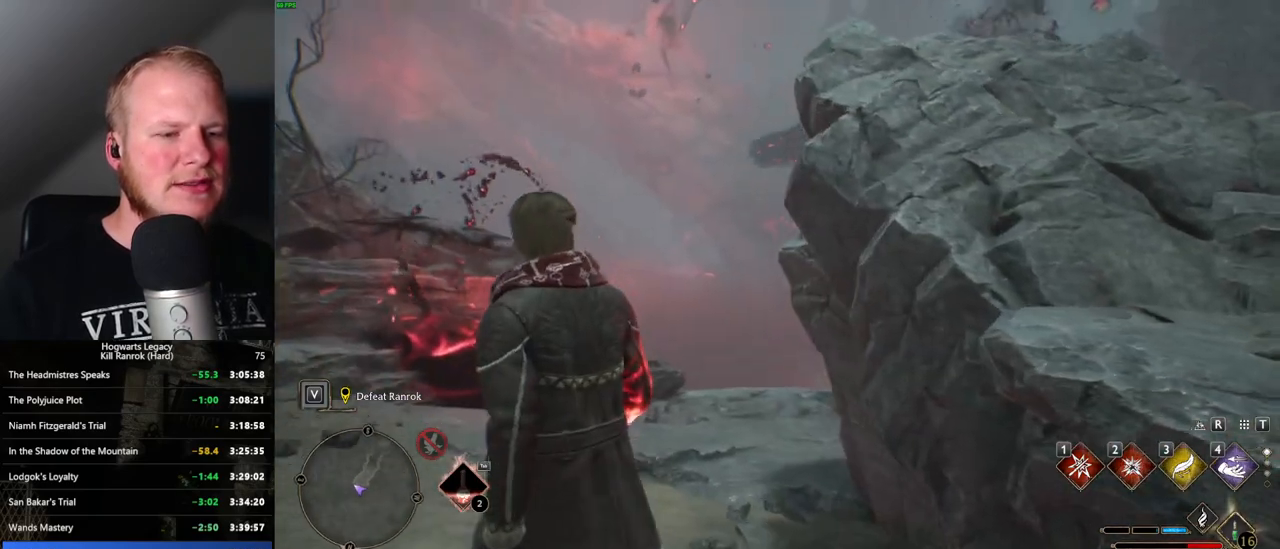
{"keys": ["w"], "mouse": [], "events": [[166, "a", "up"]]}
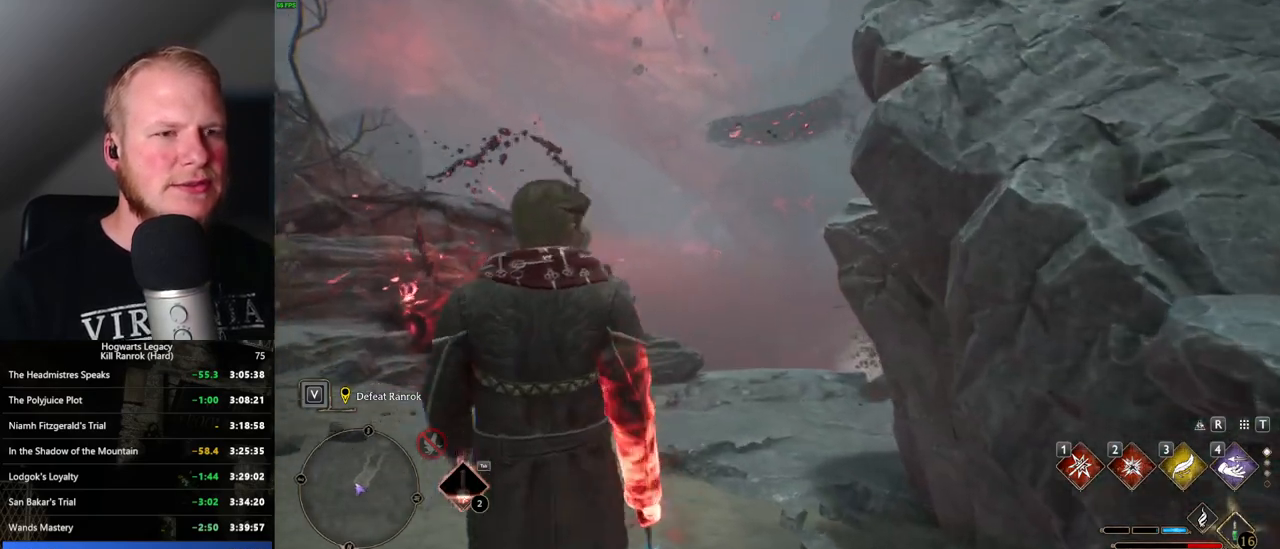
{"keys": ["w"], "mouse": [], "events": []}
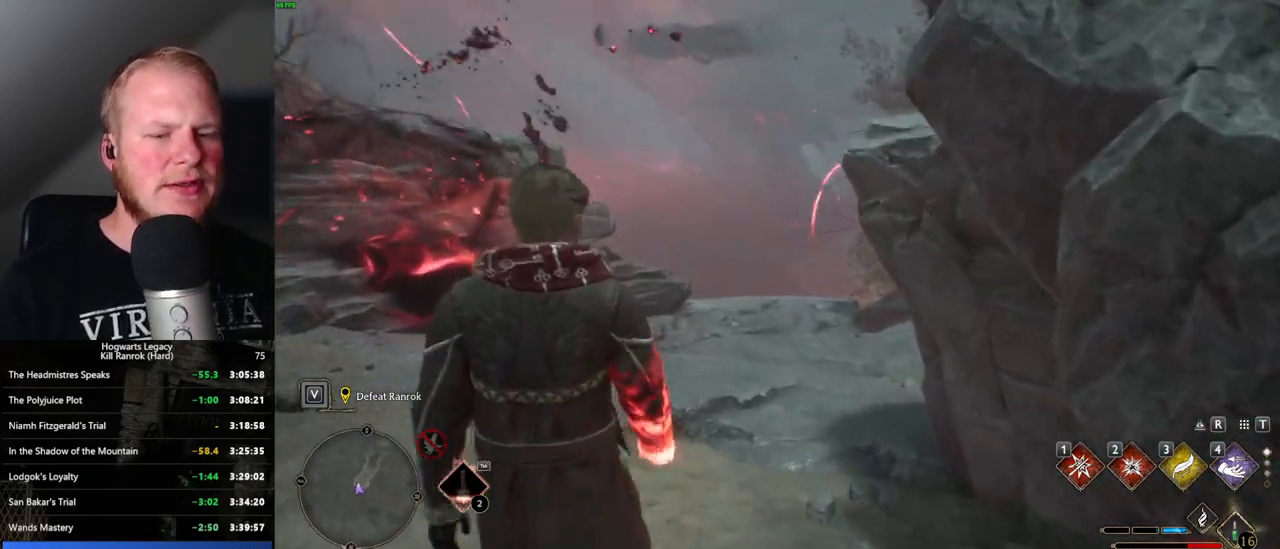
{"keys": ["w"], "mouse": [], "events": []}
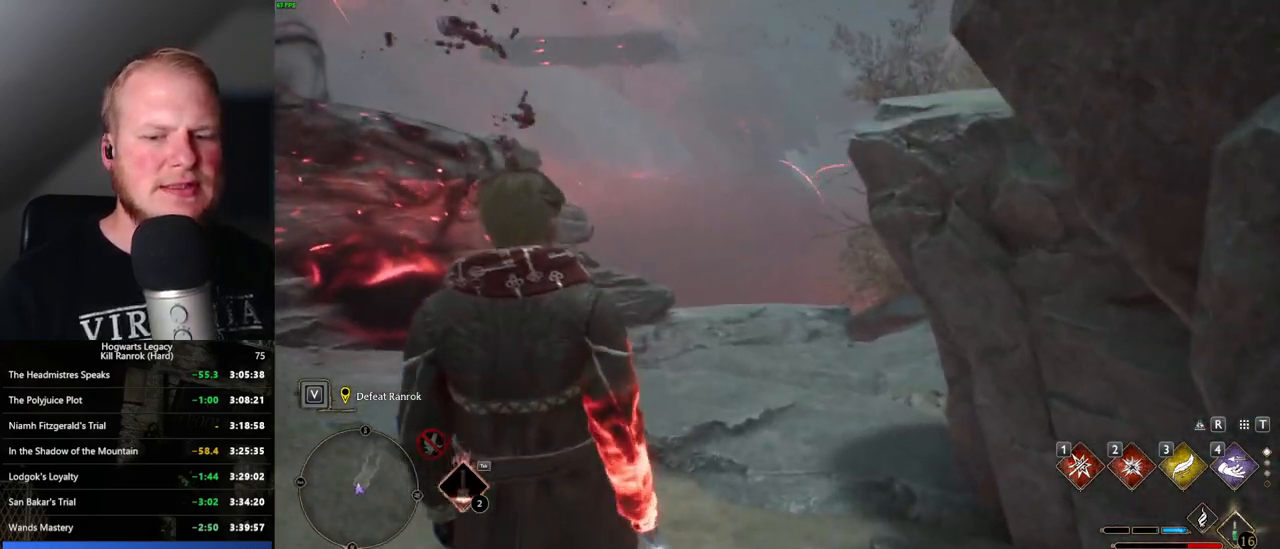
{"keys": ["w"], "mouse": [], "events": []}
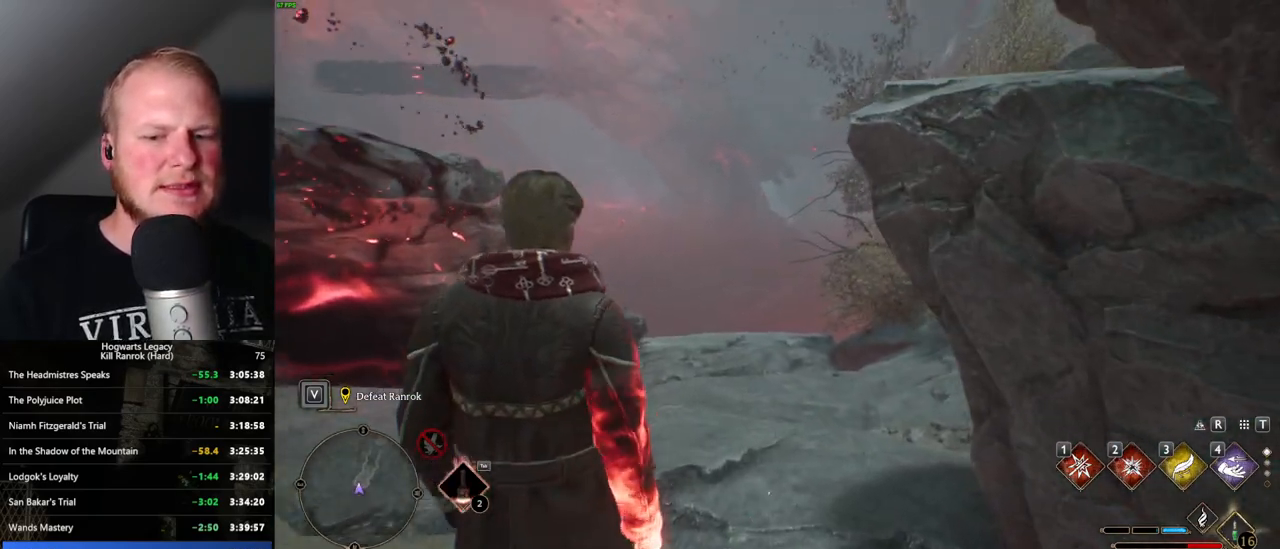
{"keys": ["w"], "mouse": [], "events": []}
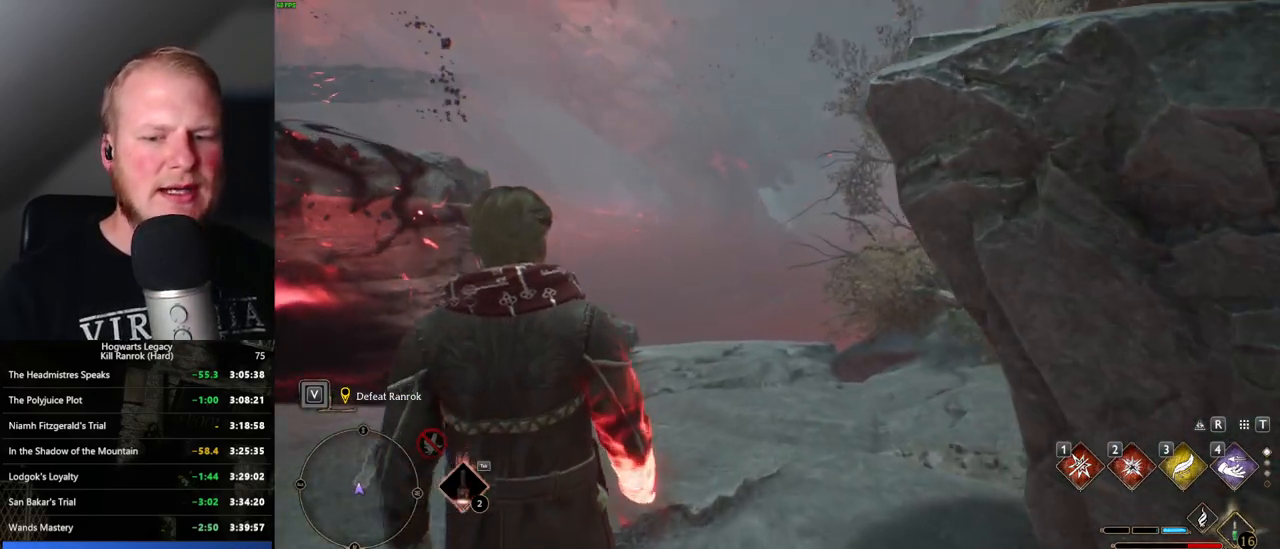
{"keys": ["w"], "mouse": [], "events": []}
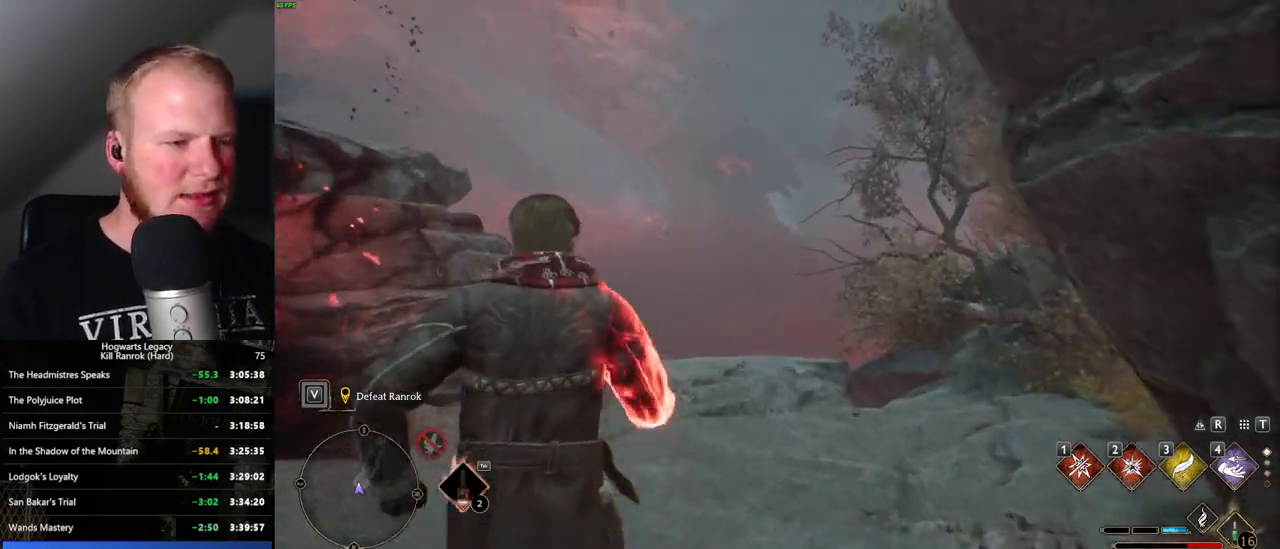
{"keys": ["w"], "mouse": [], "events": []}
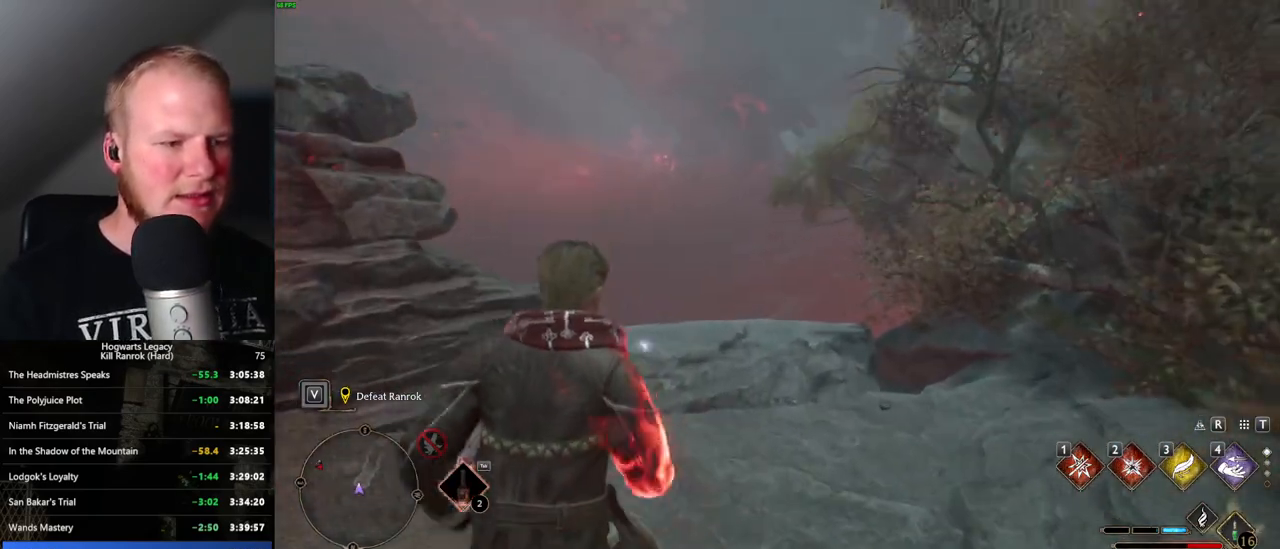
{"keys": ["w"], "mouse": [], "events": [[66, "shift_l", "down"], [216, "shift_l", "up"]]}
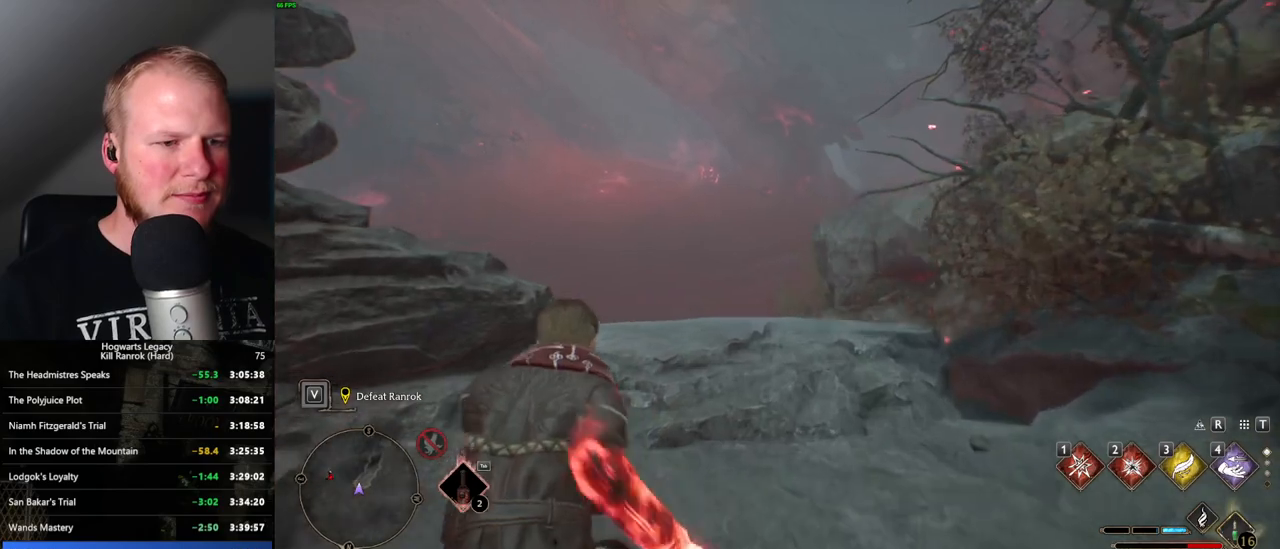
{"keys": ["w"], "mouse": [], "events": [[133, "g", "down"], [250, "g", "up"]]}
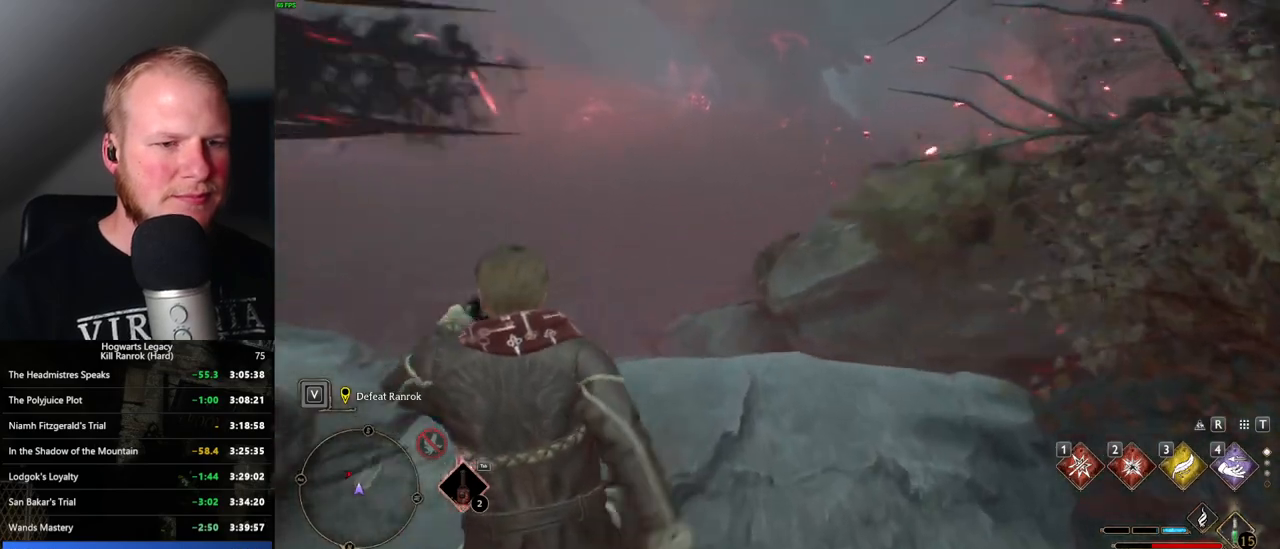
{"keys": ["space", "w"], "mouse": [], "events": [[50, "space", "down"]]}
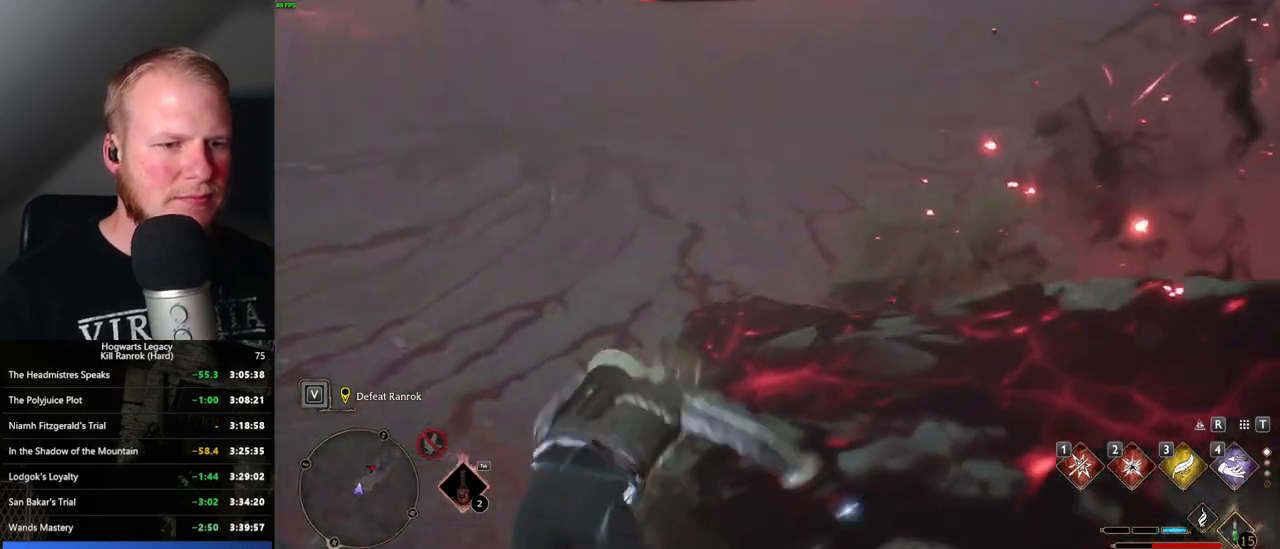
{"keys": ["w"], "mouse": [], "events": [[116, "space", "up"]]}
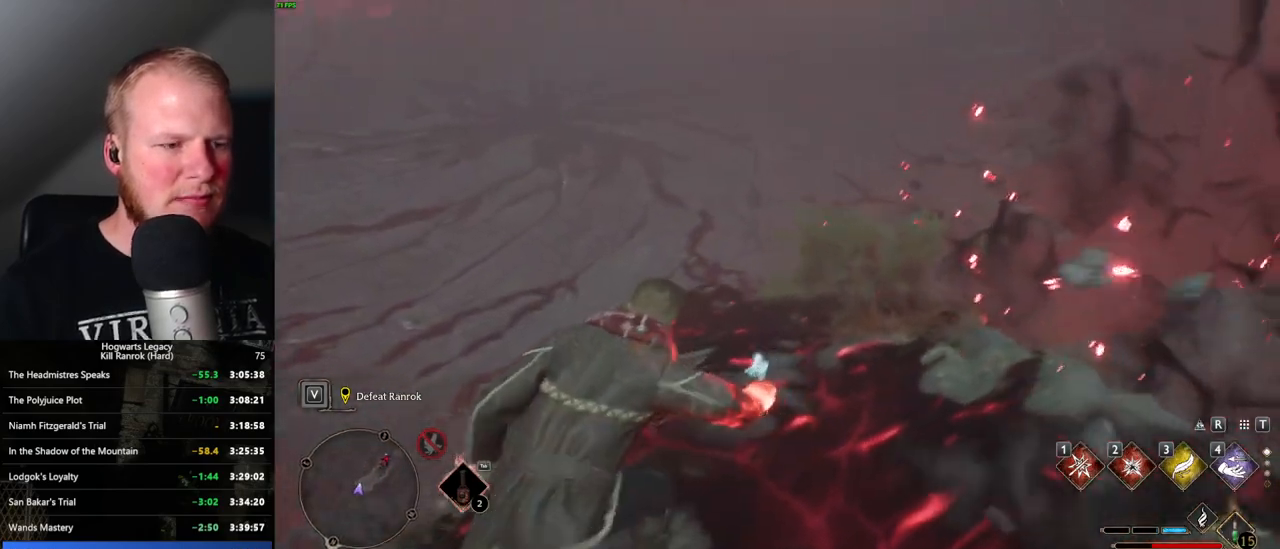
{"keys": ["w"], "mouse": [], "events": [[16, "space", "down"], [116, "space", "up"]]}
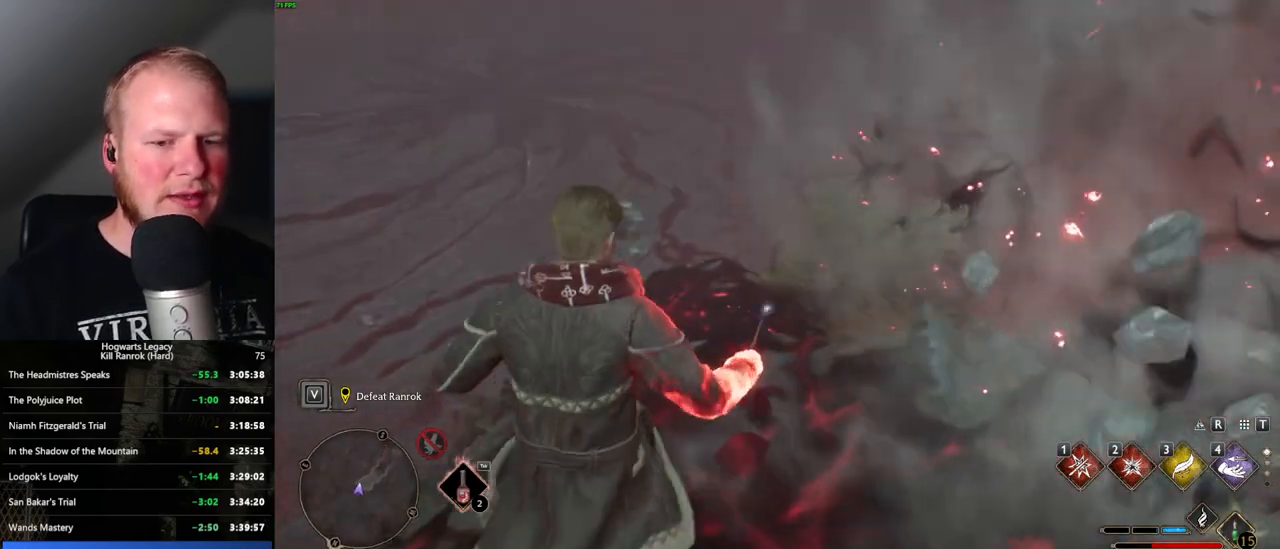
{"keys": ["w"], "mouse": [], "events": []}
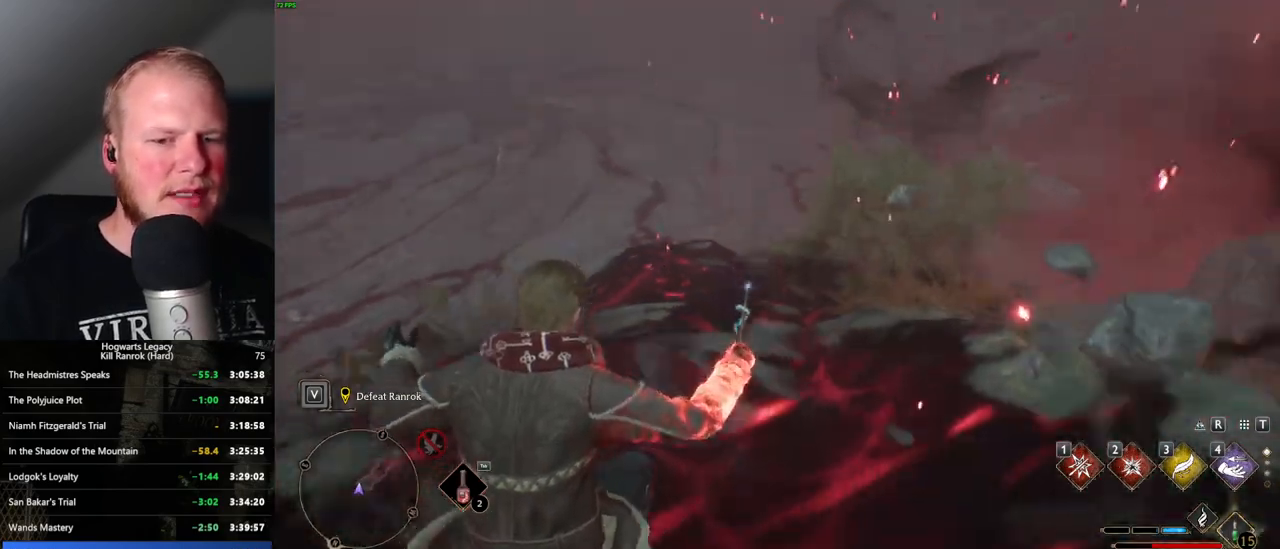
{"keys": ["w"], "mouse": [], "events": []}
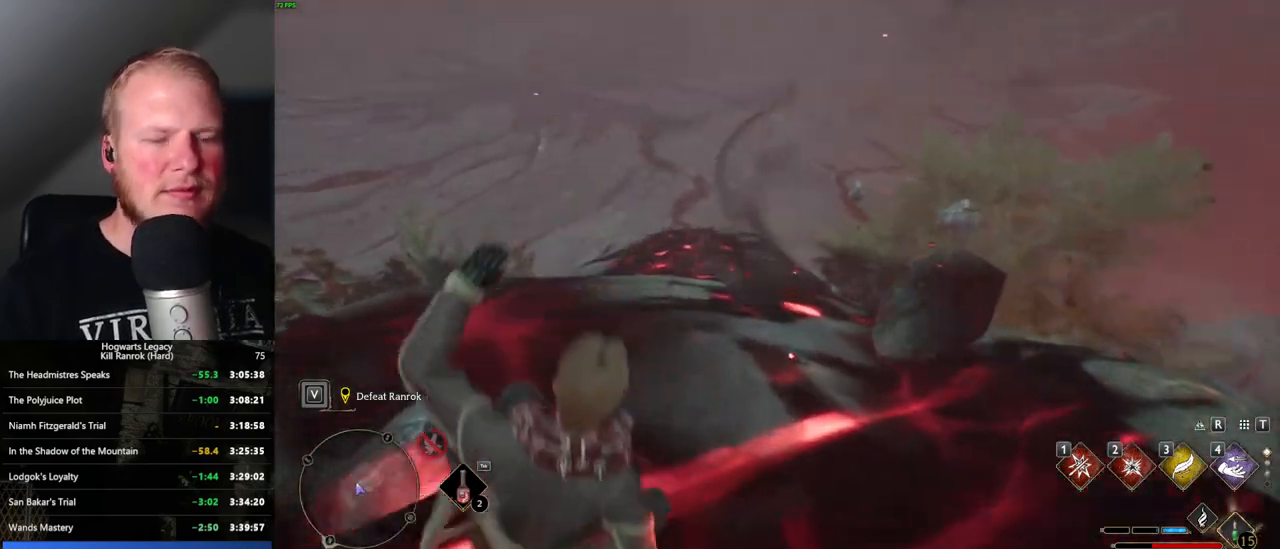
{"keys": ["w"], "mouse": [], "events": []}
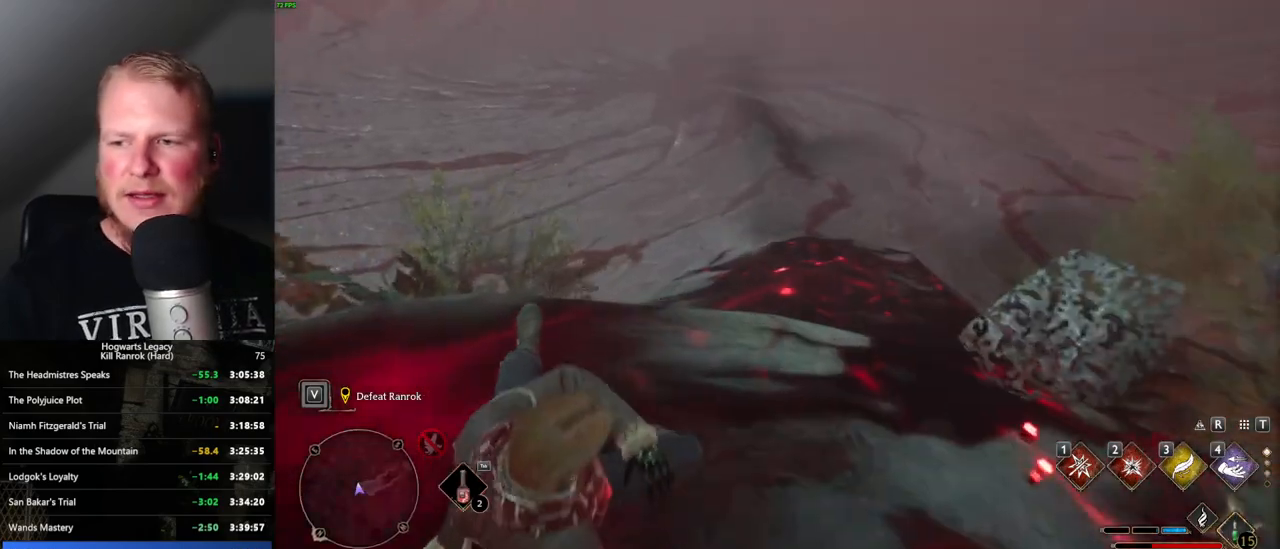
{"keys": ["w"], "mouse": [], "events": []}
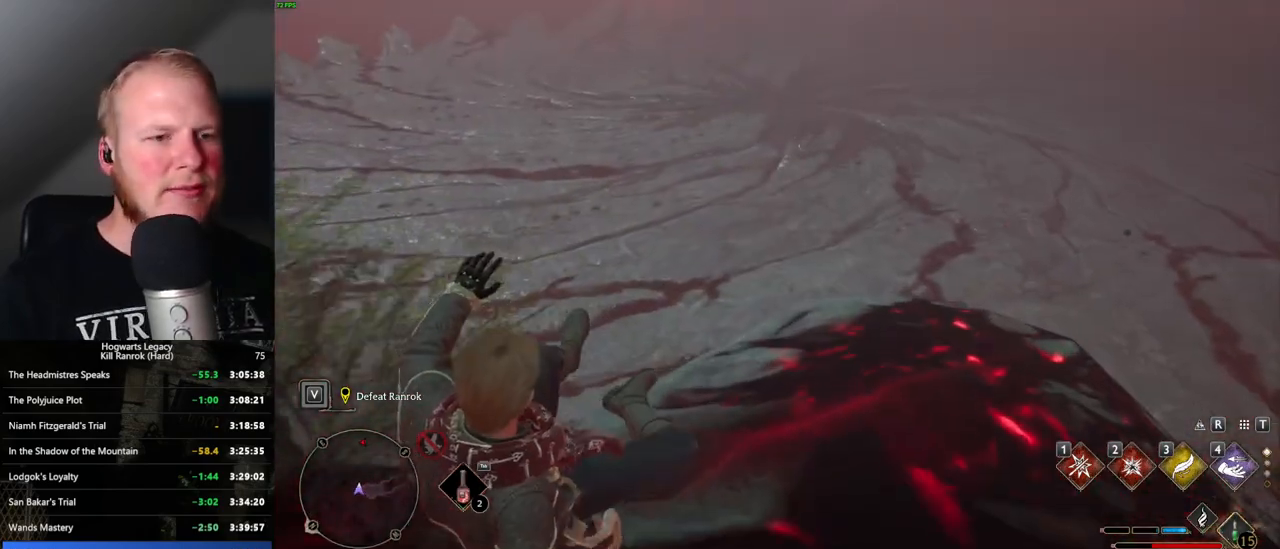
{"keys": ["w"], "mouse": [], "events": []}